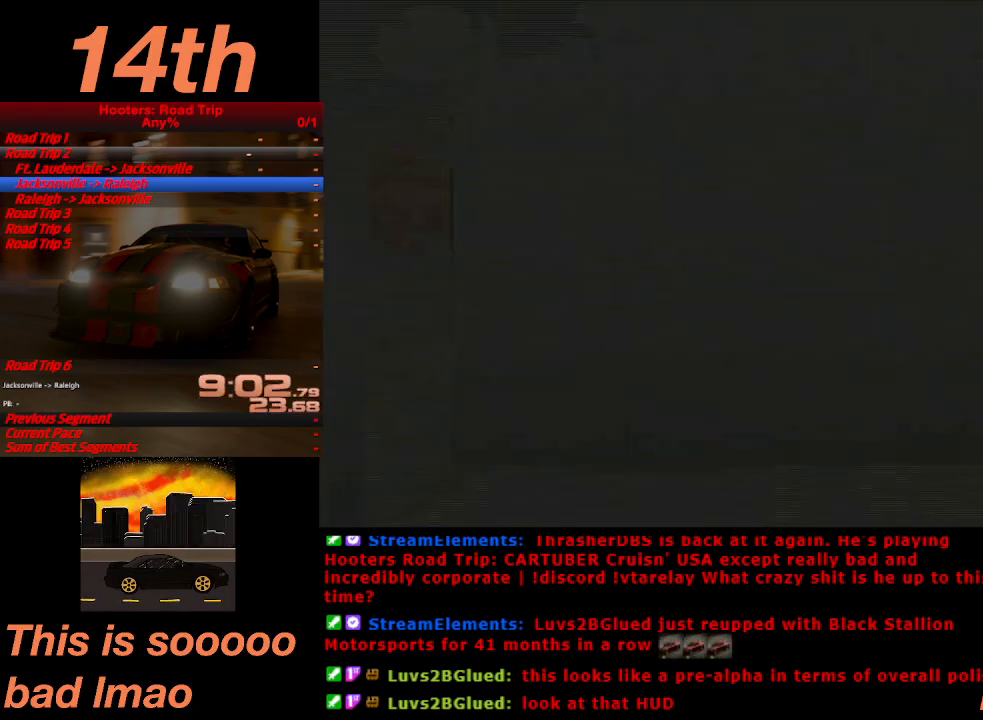
Gameplay with a controller (PlayStation layout); each line is a JSON object with the inputs held at the frame after it. "events" lists button and stick changes between this image and that frame as [ms after this image, input, new state], when the widget could be followed in between. Not read: L3 R3 right_stick.
{"buttons": ["CROSS"], "left_stick": "center", "events": [[267, "CROSS", "down"]]}
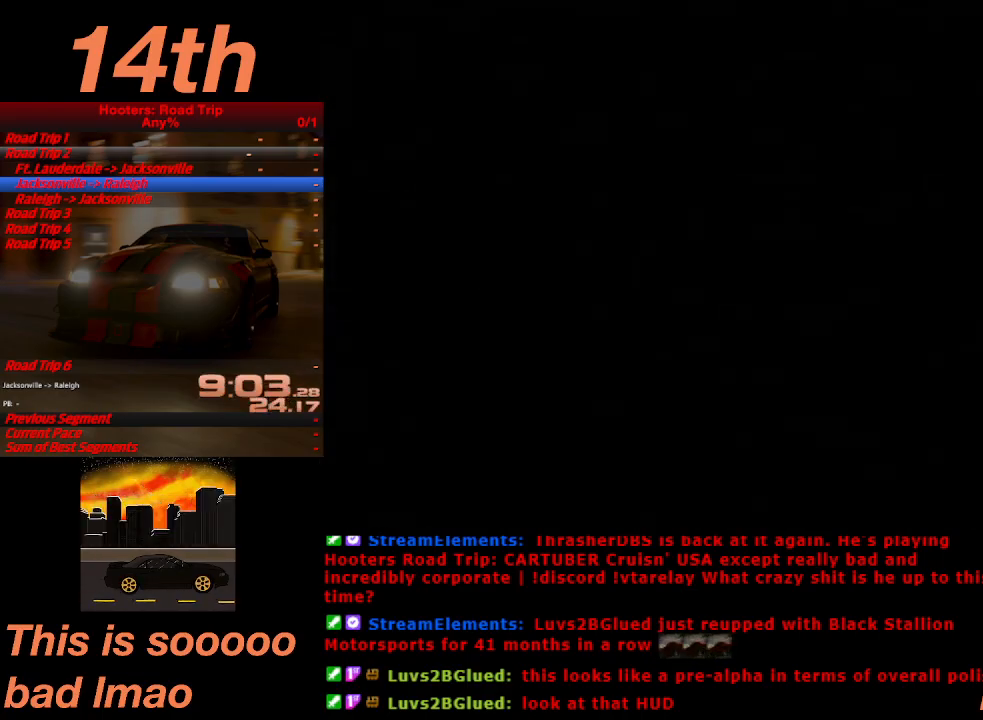
{"buttons": ["CROSS"], "left_stick": "center", "events": []}
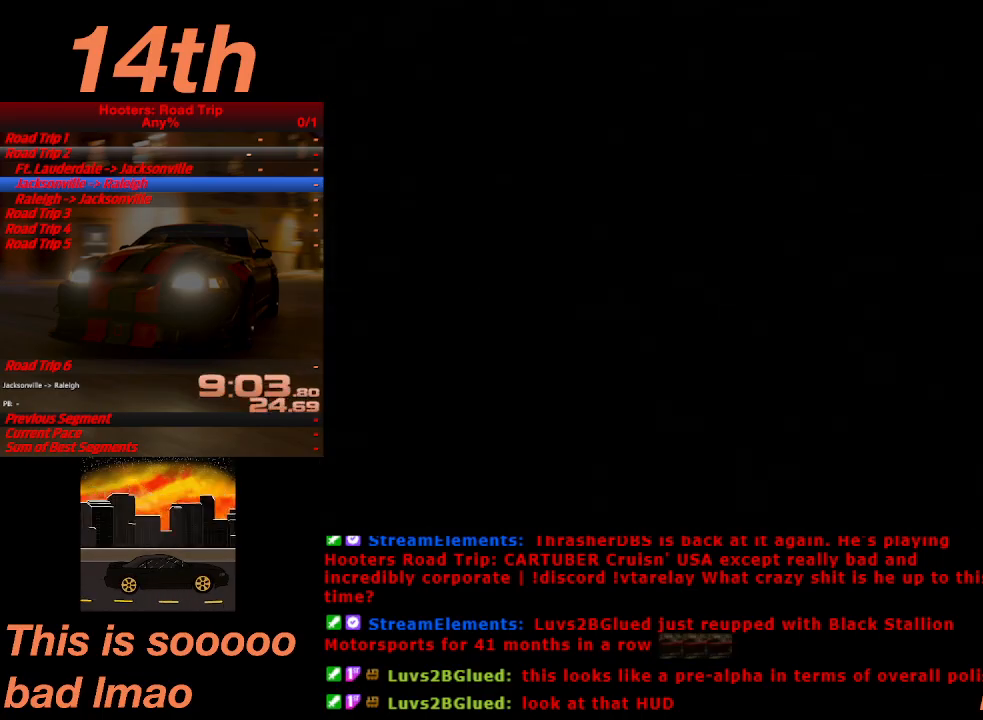
{"buttons": ["CROSS"], "left_stick": "center", "events": []}
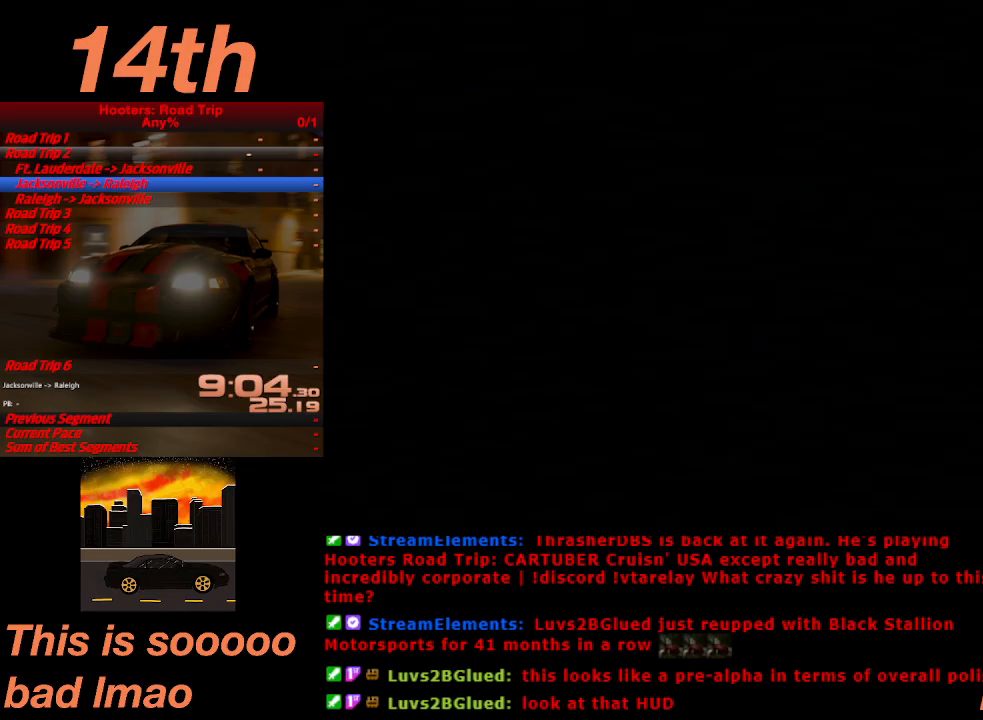
{"buttons": ["CROSS"], "left_stick": "center", "events": []}
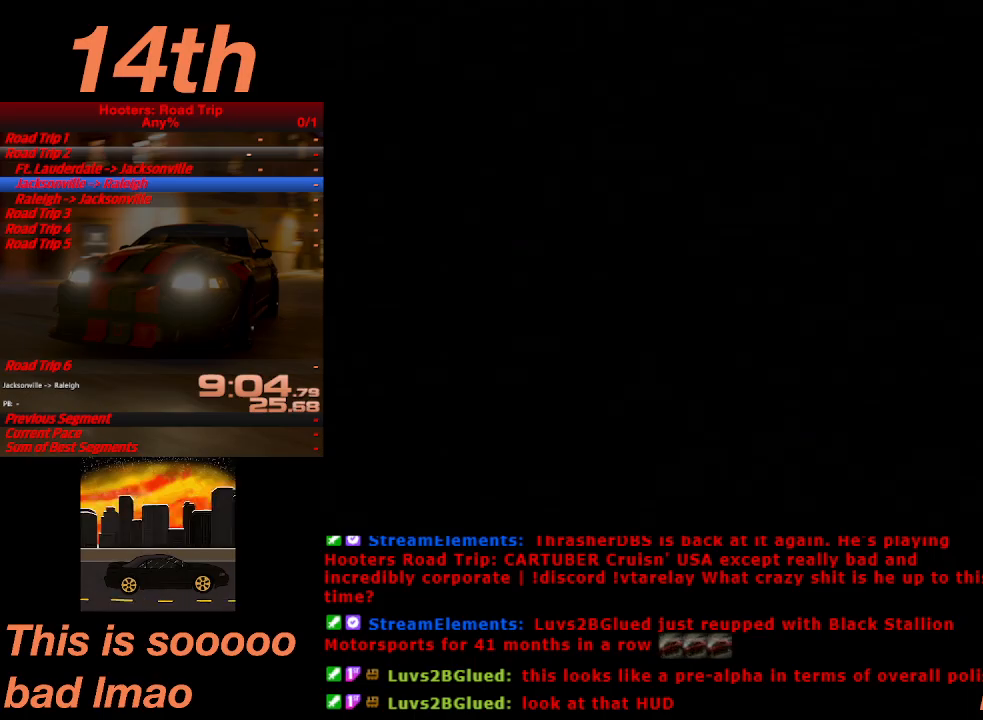
{"buttons": [], "left_stick": "center", "events": [[167, "CROSS", "up"]]}
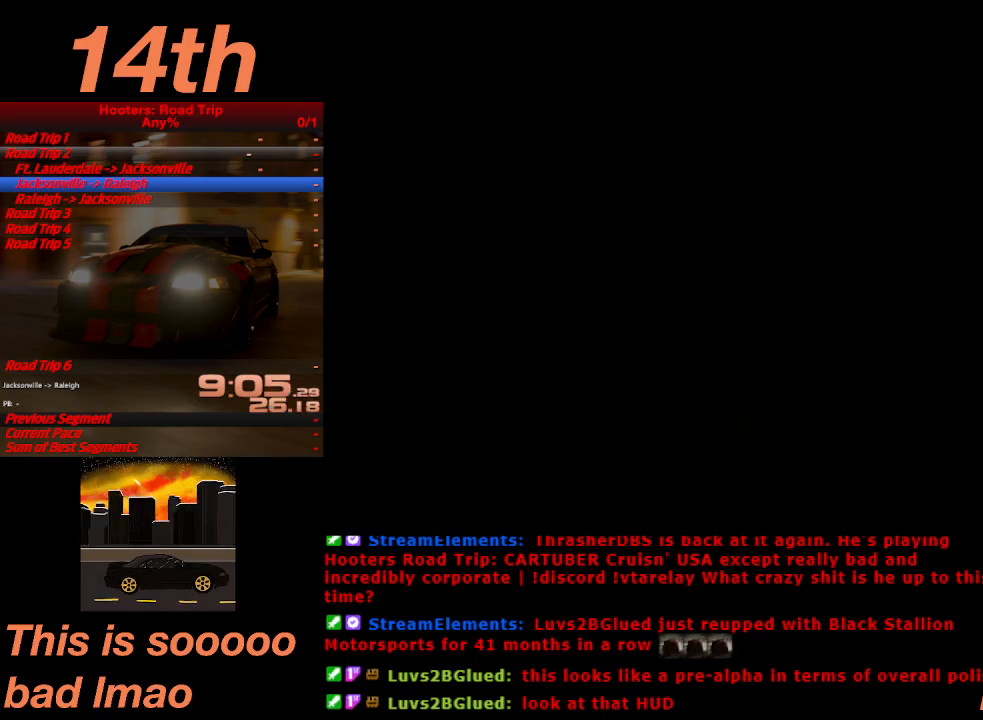
{"buttons": ["CROSS"], "left_stick": "center", "events": [[167, "CROSS", "down"]]}
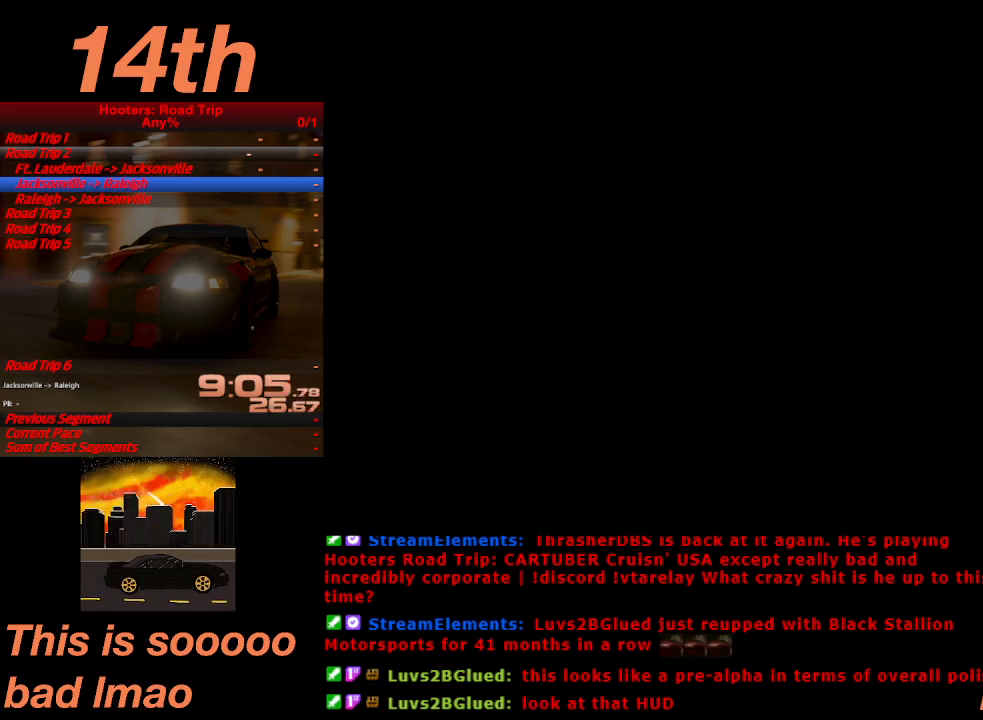
{"buttons": [], "left_stick": "center", "events": [[467, "CROSS", "up"]]}
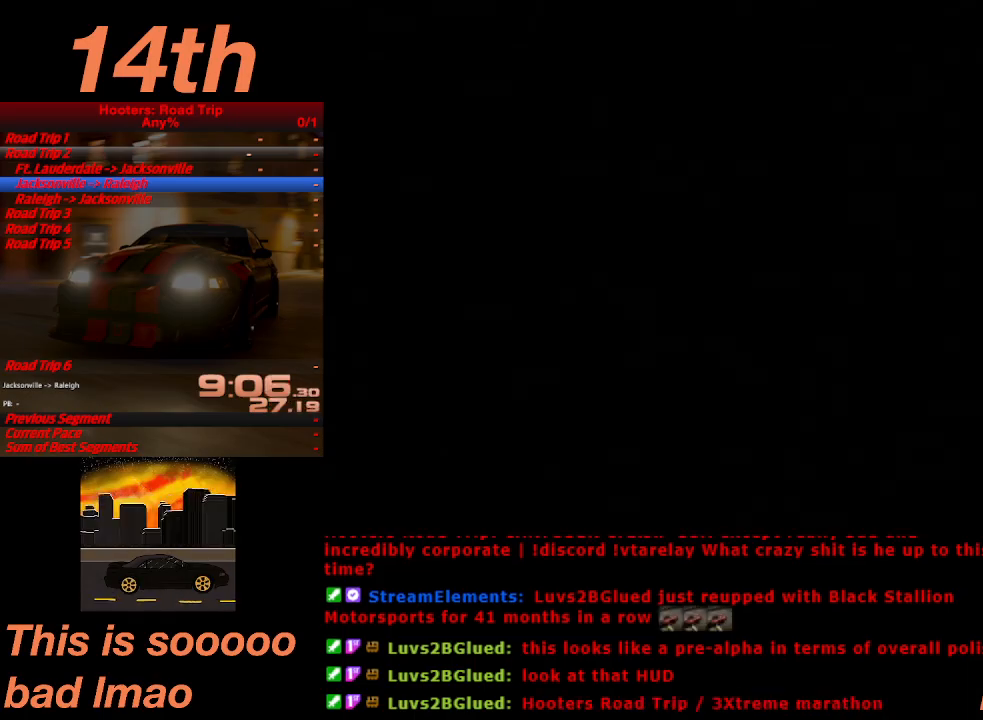
{"buttons": [], "left_stick": "center", "events": []}
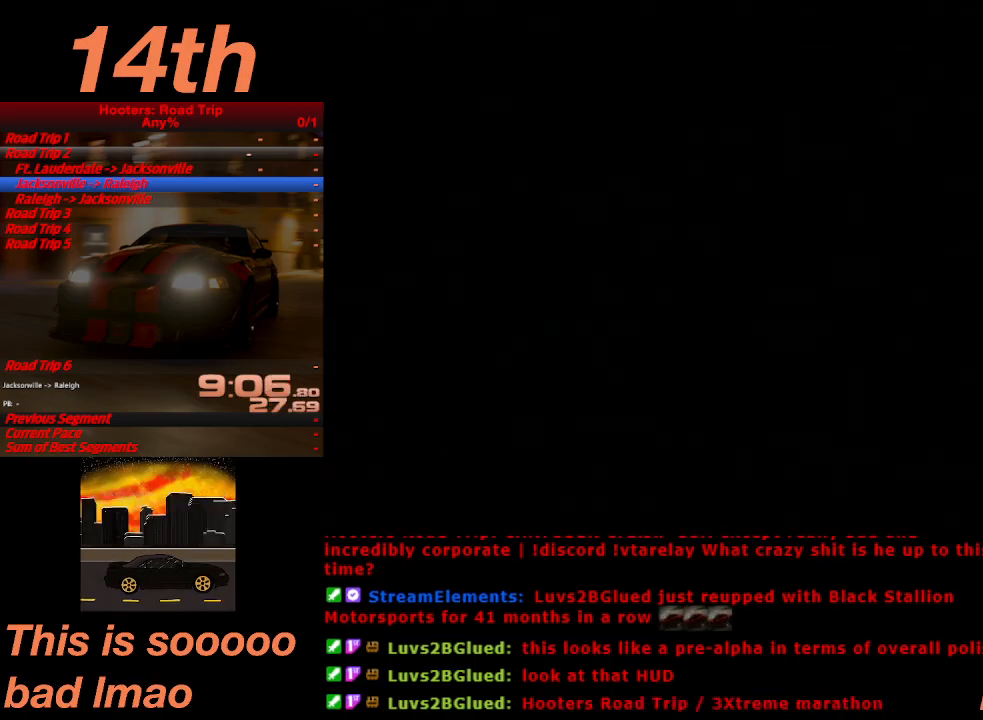
{"buttons": ["CROSS"], "left_stick": "center"}
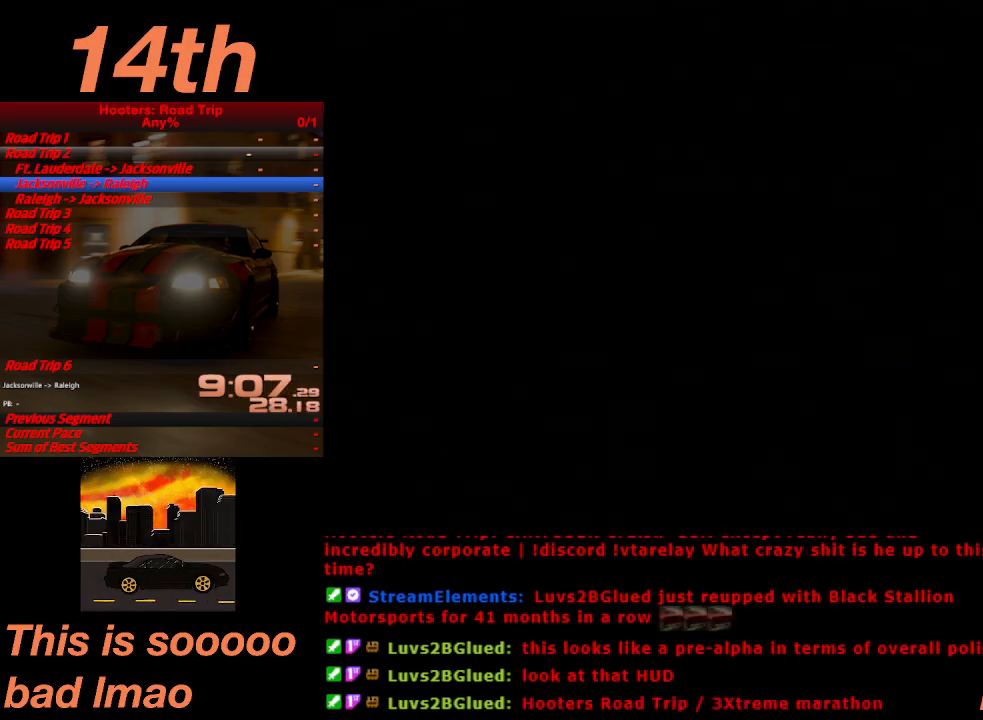
{"buttons": [], "left_stick": "center"}
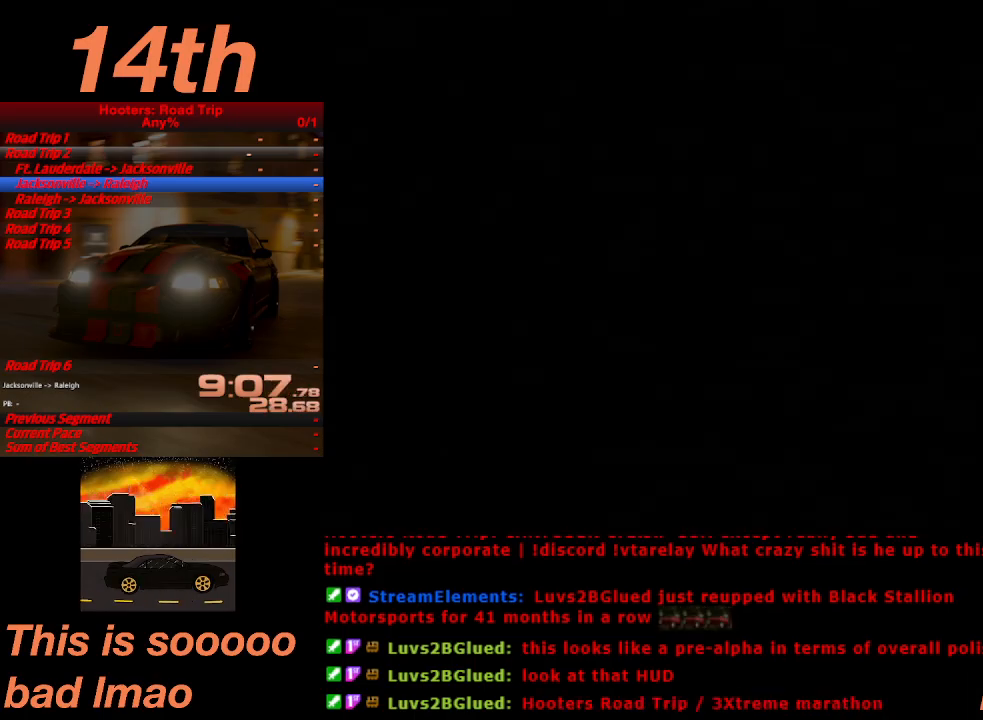
{"buttons": ["CROSS"], "left_stick": "center", "events": [[167, "CROSS", "down"]]}
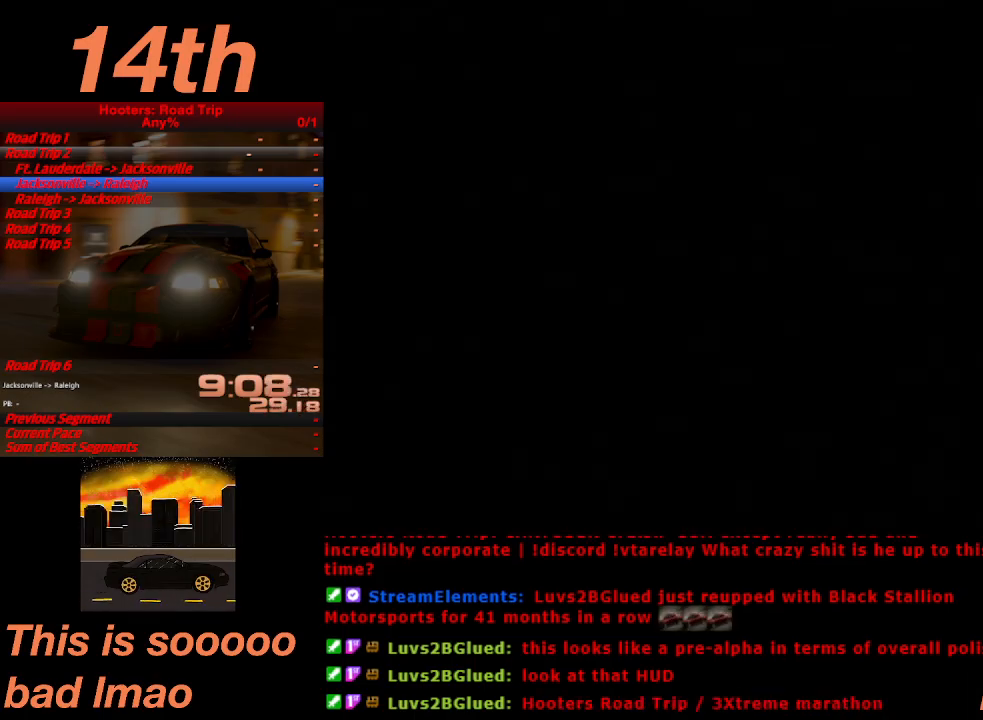
{"buttons": [], "left_stick": "center", "events": [[367, "CROSS", "up"]]}
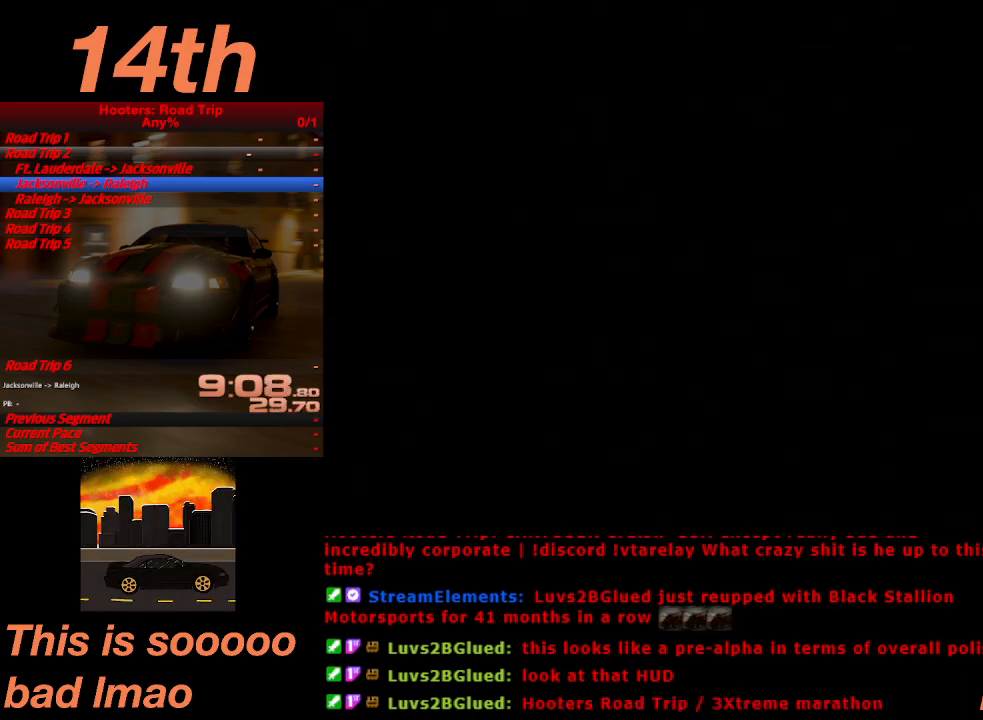
{"buttons": ["CROSS"], "left_stick": "center", "events": [[233, "CROSS", "down"]]}
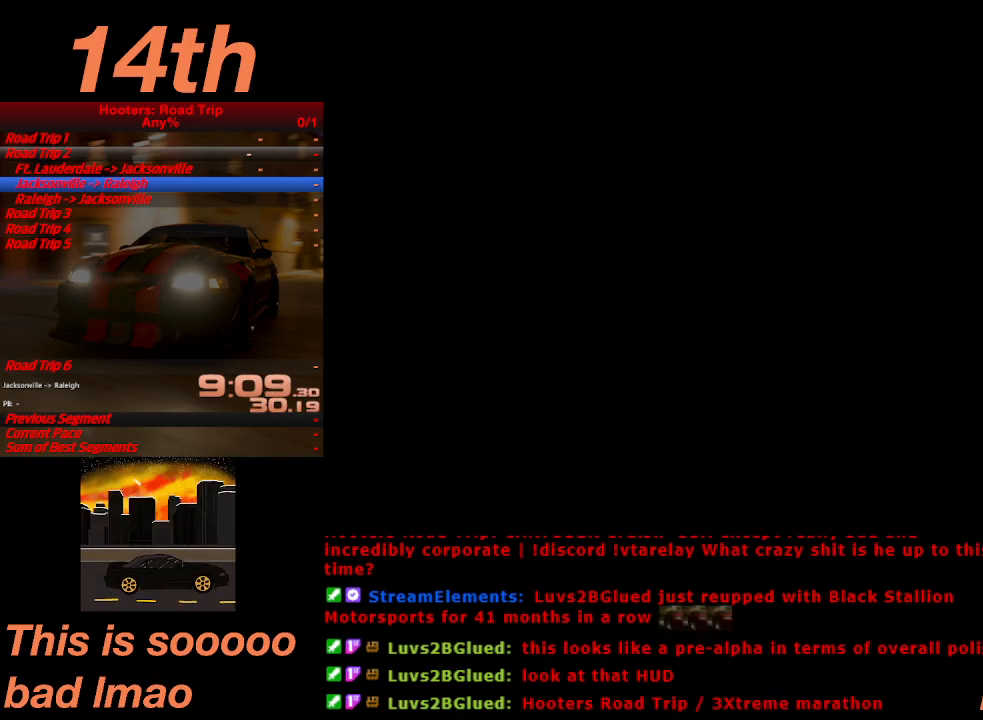
{"buttons": ["CROSS"], "left_stick": "center", "events": [[233, "CROSS", "up"], [400, "CROSS", "down"]]}
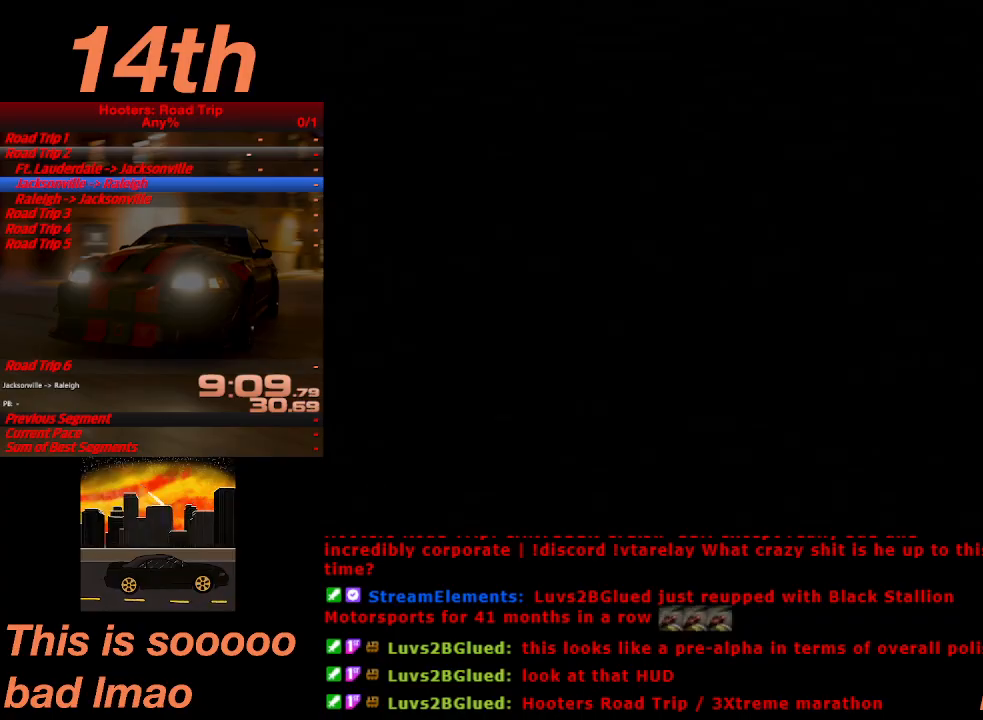
{"buttons": ["CROSS"], "left_stick": "center", "events": []}
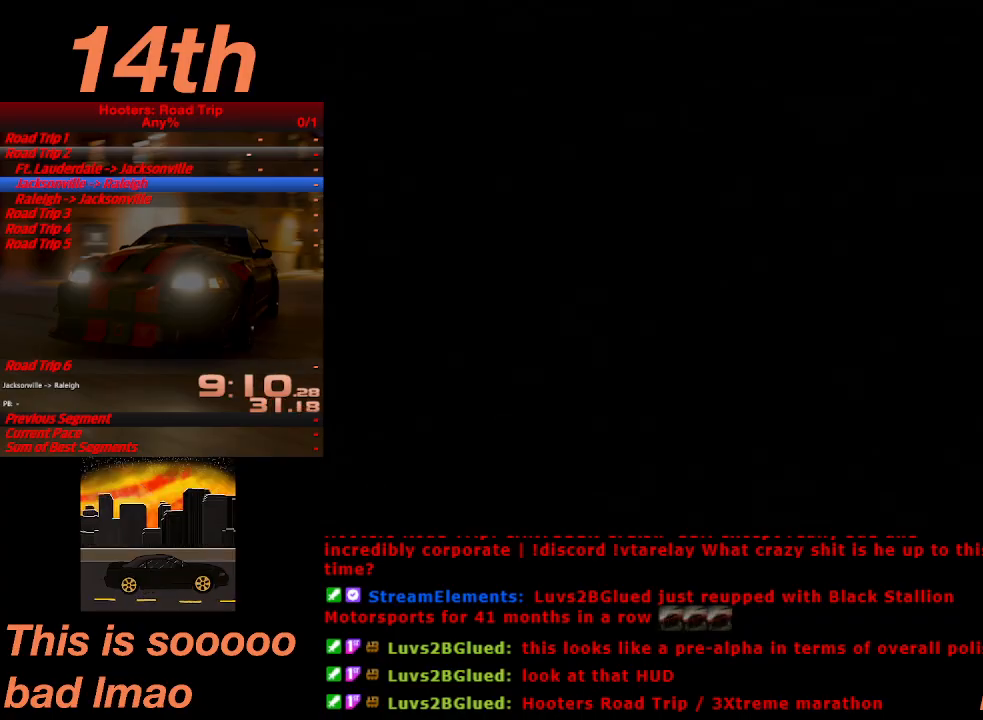
{"buttons": ["CROSS"], "left_stick": "center", "events": []}
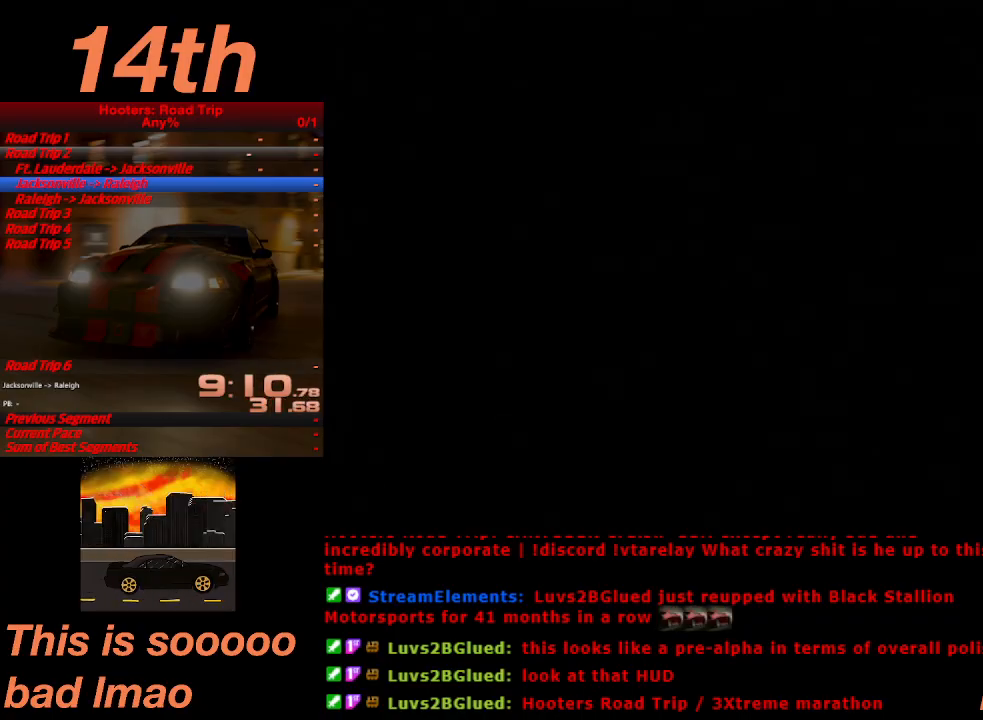
{"buttons": ["CROSS"], "left_stick": "center", "events": []}
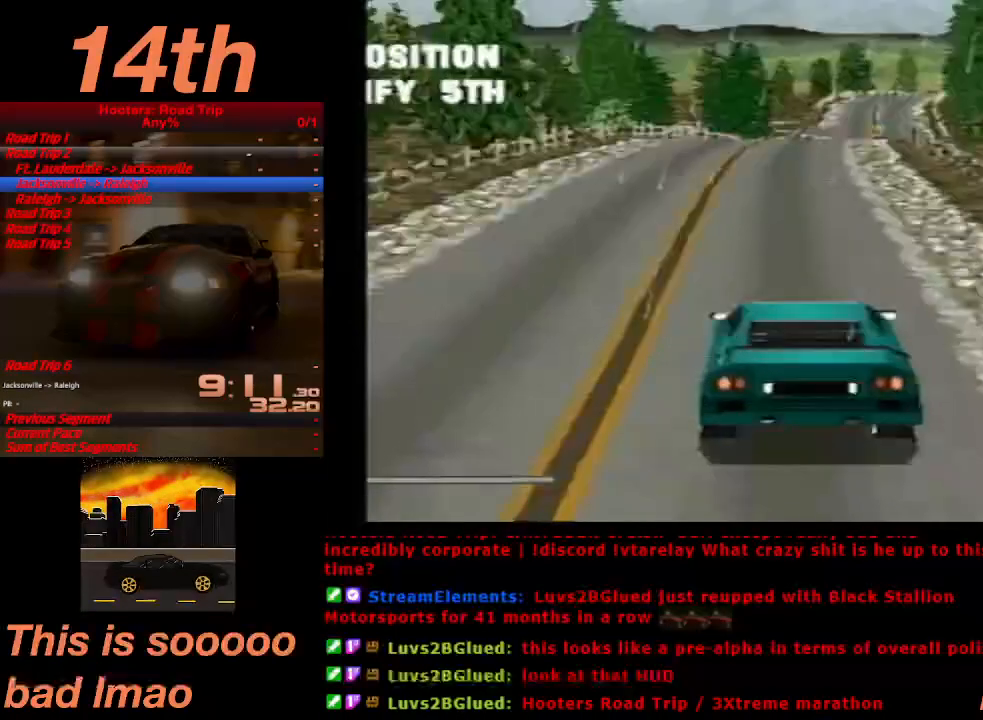
{"buttons": ["CROSS"], "left_stick": "center", "events": [[33, "CROSS", "up"], [267, "CROSS", "down"]]}
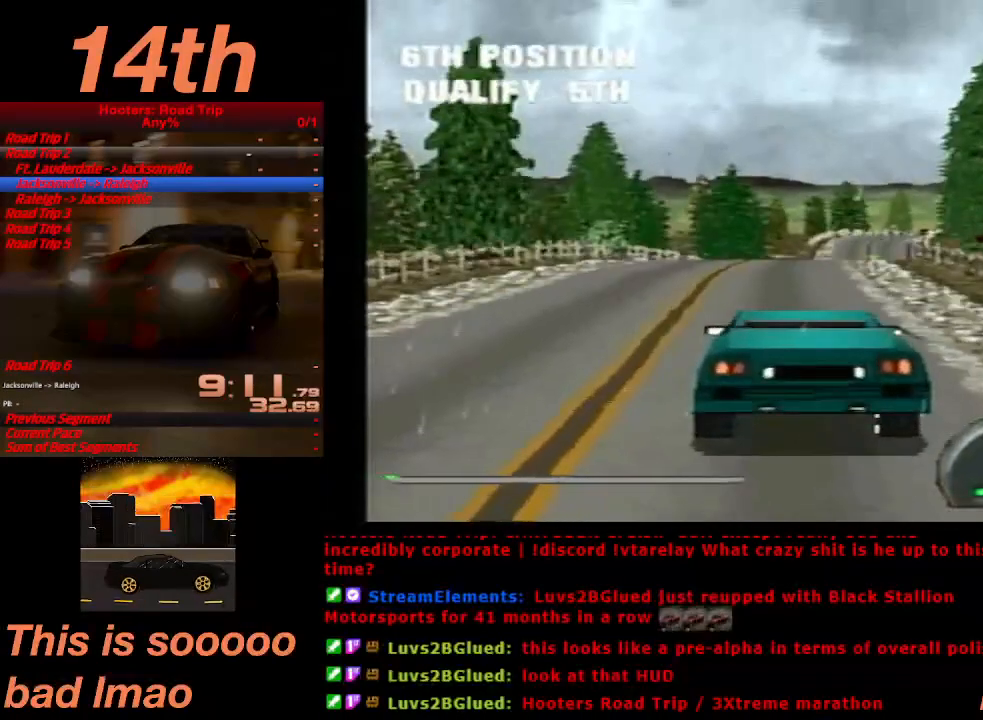
{"buttons": ["CROSS"], "left_stick": "center"}
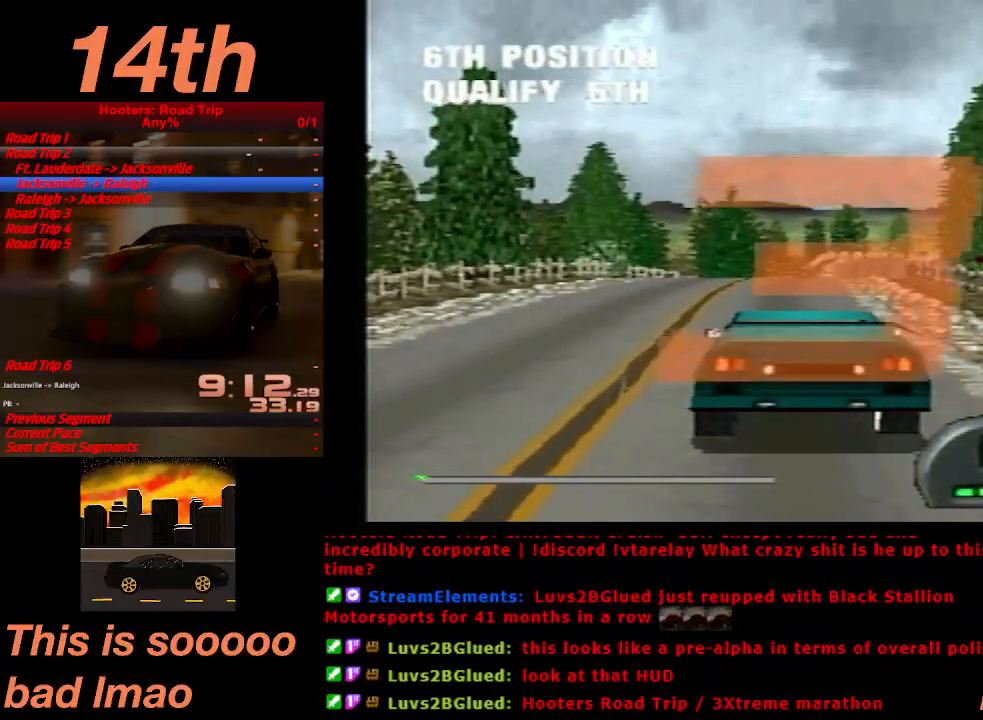
{"buttons": ["CROSS"], "left_stick": "center", "events": []}
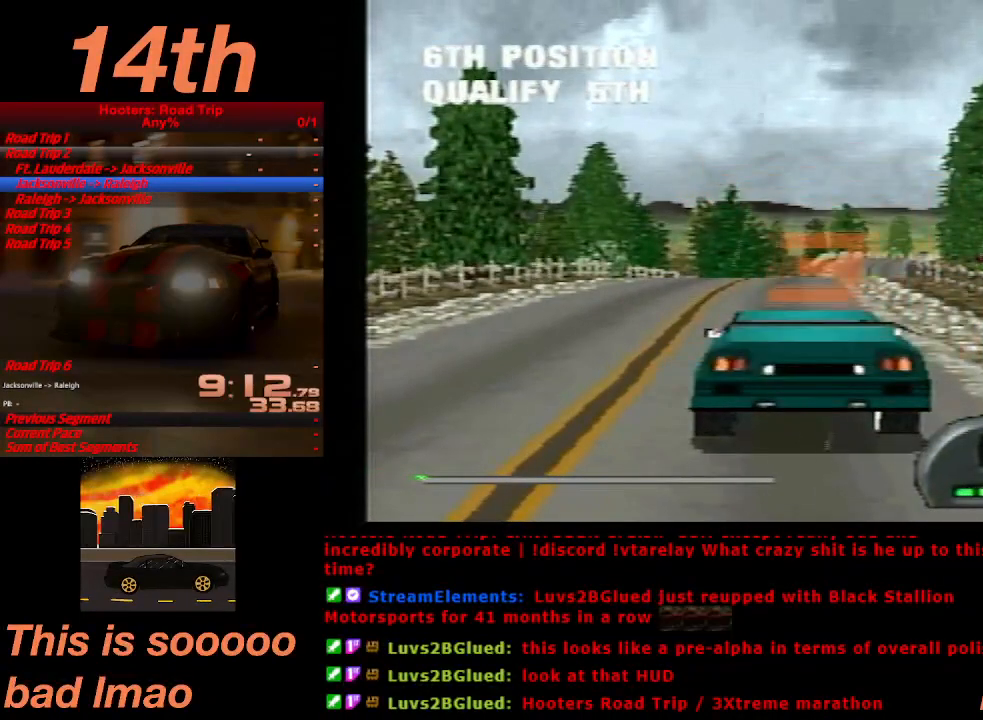
{"buttons": ["CROSS"], "left_stick": "center", "events": []}
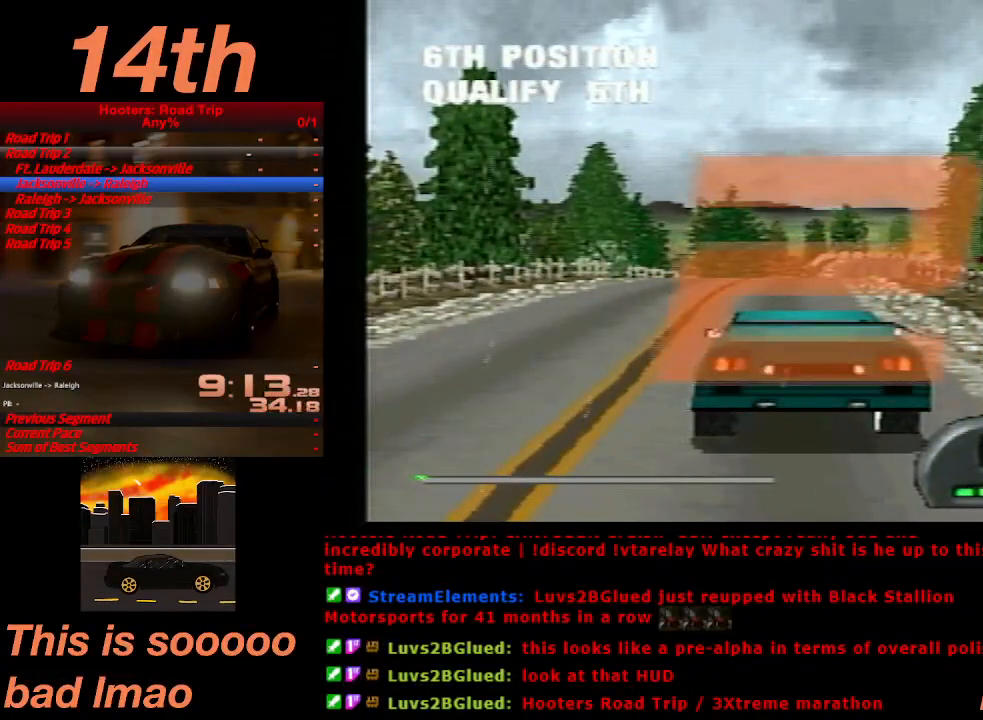
{"buttons": ["CROSS"], "left_stick": "center", "events": []}
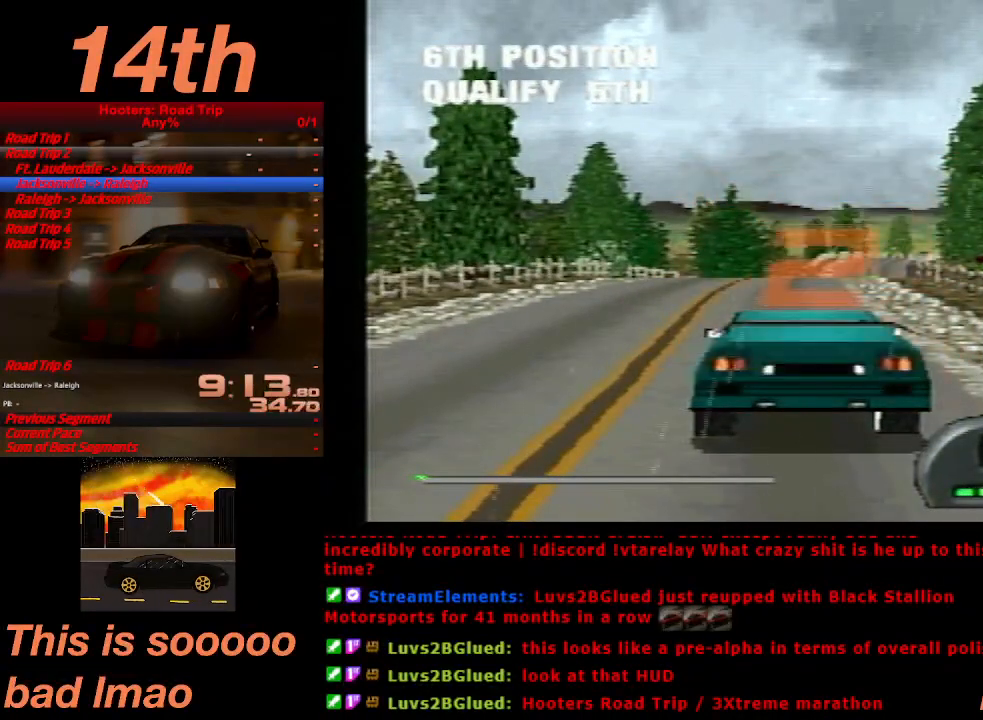
{"buttons": ["CROSS"], "left_stick": "center", "events": []}
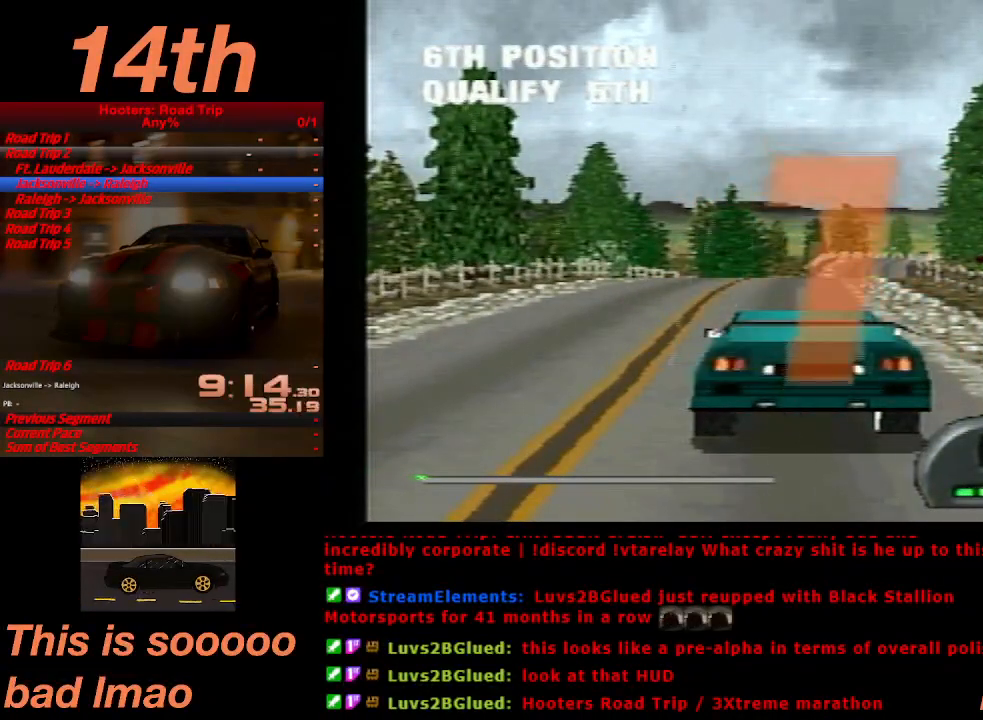
{"buttons": ["CROSS"], "left_stick": "center", "events": []}
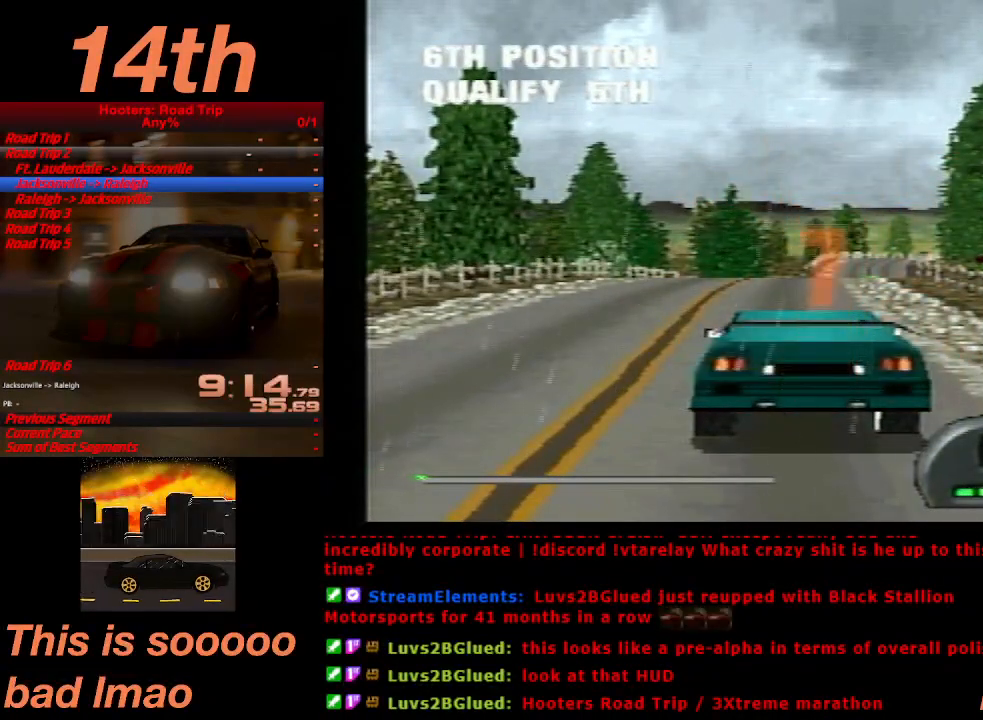
{"buttons": ["CROSS"], "left_stick": "center", "events": []}
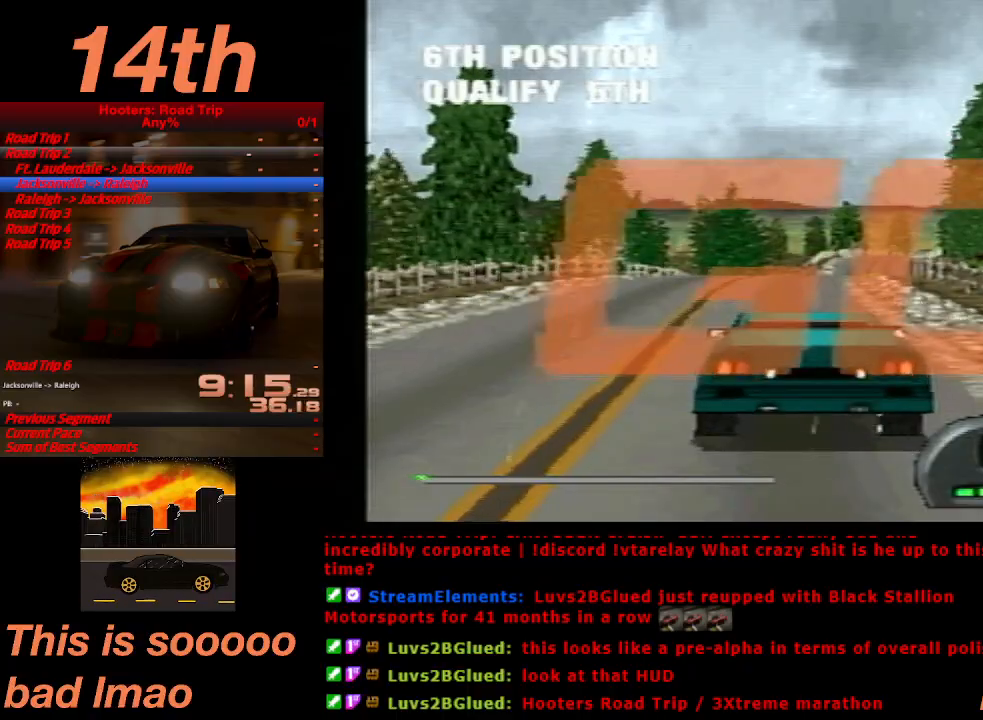
{"buttons": ["CROSS"], "left_stick": "center", "events": []}
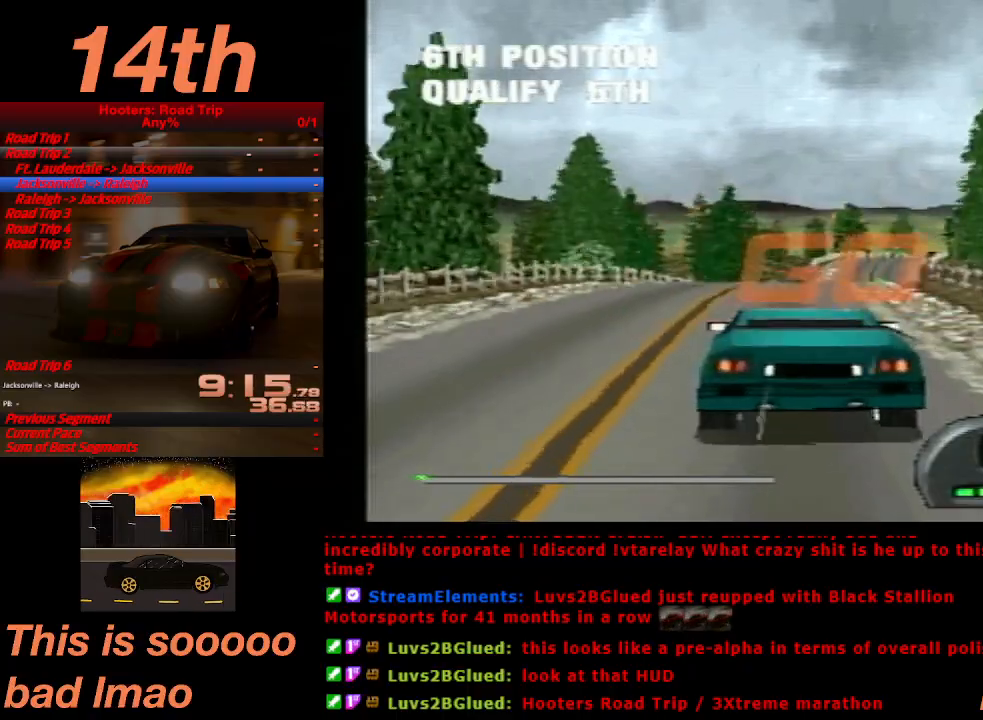
{"buttons": ["CROSS", "DPAD_RIGHT"], "left_stick": "center", "events": [[433, "DPAD_RIGHT", "down"]]}
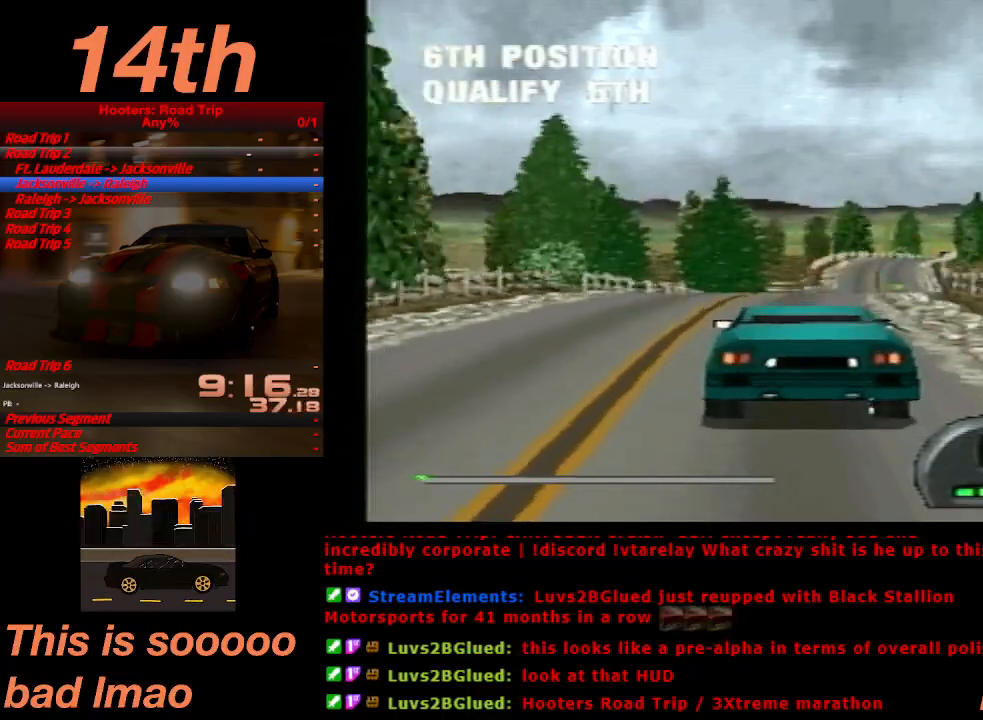
{"buttons": ["CROSS", "TRIANGLE"], "left_stick": "center", "events": [[67, "DPAD_RIGHT", "up"], [167, "TRIANGLE", "down"], [333, "TRIANGLE", "up"], [433, "TRIANGLE", "down"]]}